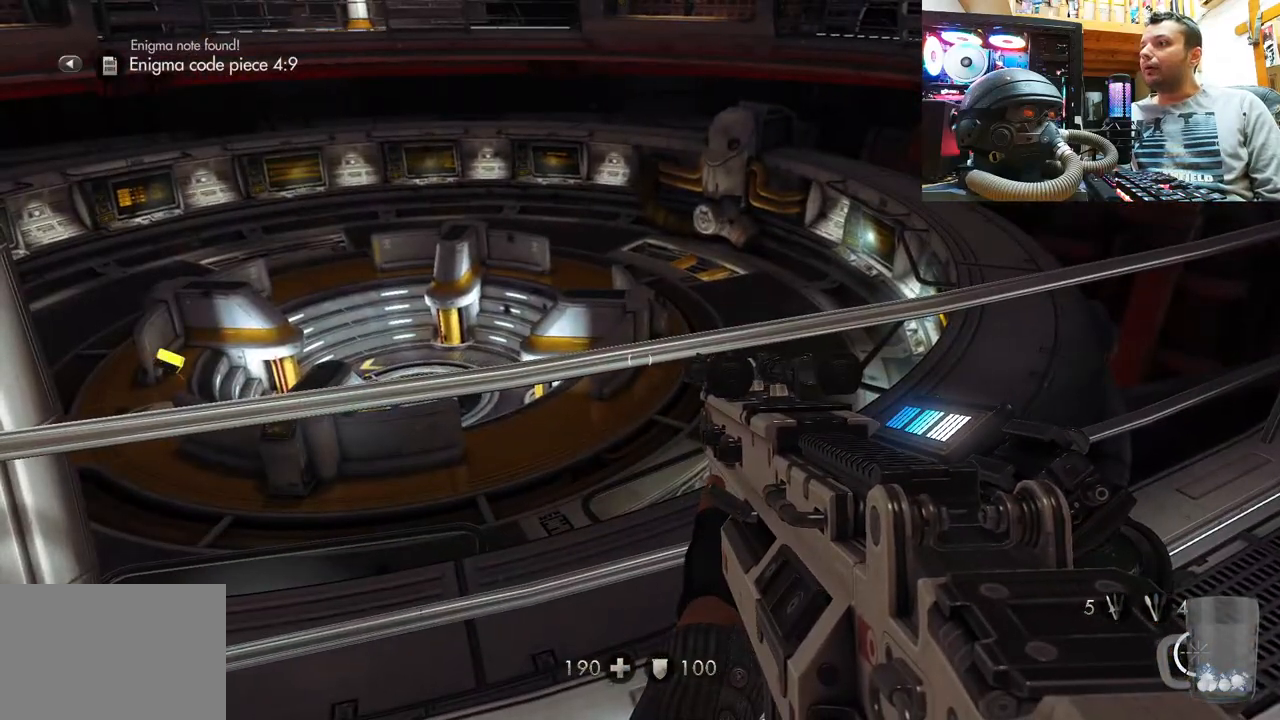
Gameplay with a controller (PlayStation layout); each line is a JSON object with the inputs held at the frame after it. "events" lists button and stick changes between this image and that frame as [ms after this image, input, new state], when the widget could be followed in between. Not read: R1.
{"buttons": [], "left_stick": "center", "right_stick": "center", "events": []}
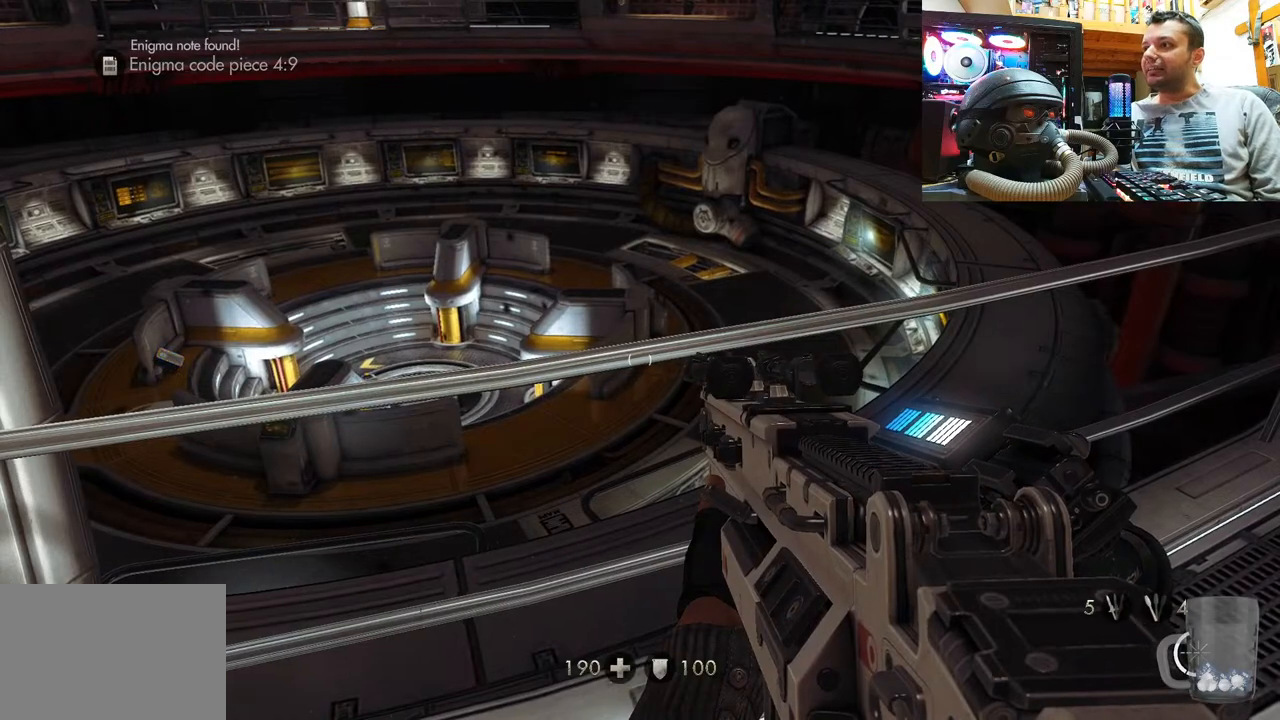
{"buttons": [], "left_stick": "center", "right_stick": "center", "events": []}
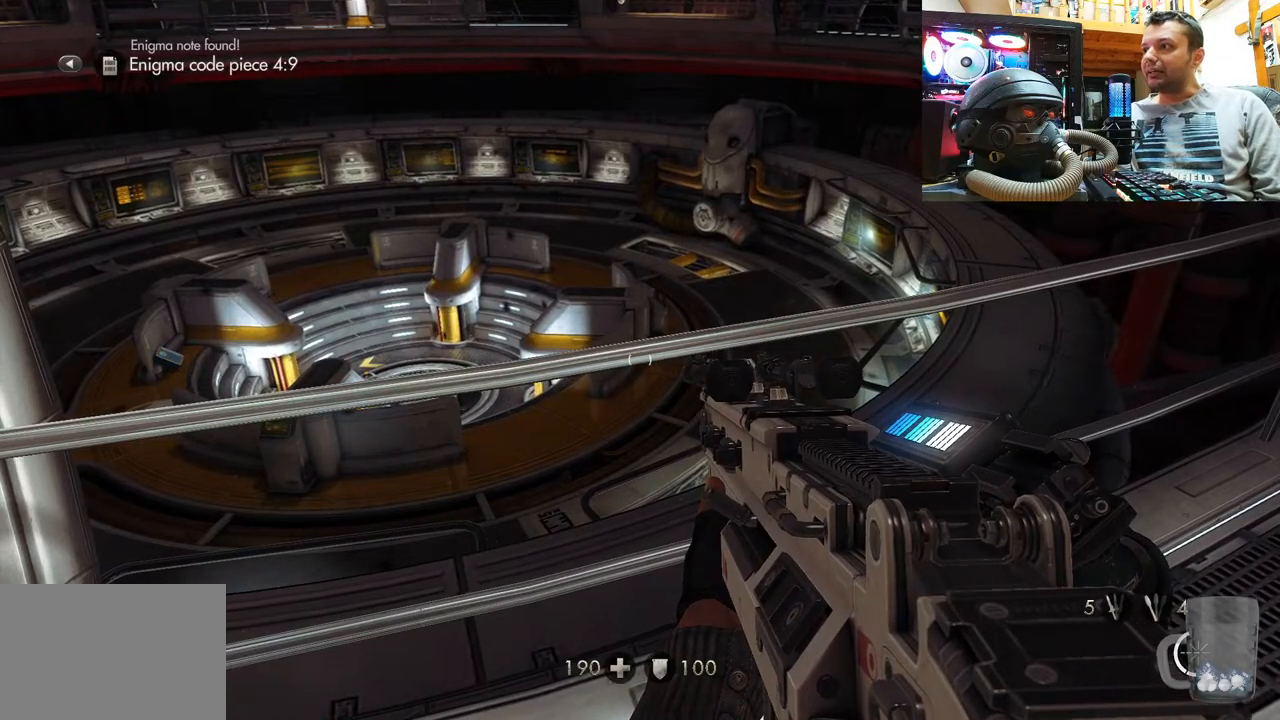
{"buttons": [], "left_stick": "center", "right_stick": "center", "events": []}
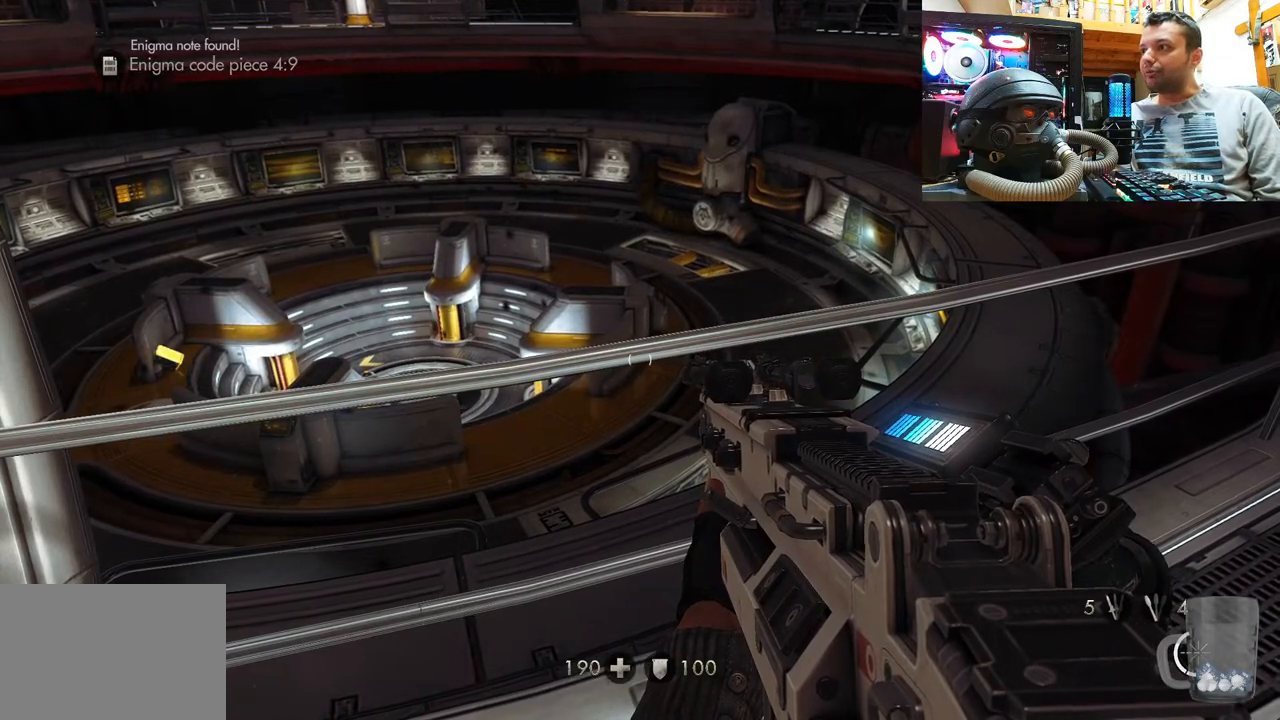
{"buttons": [], "left_stick": "center", "right_stick": "center", "events": []}
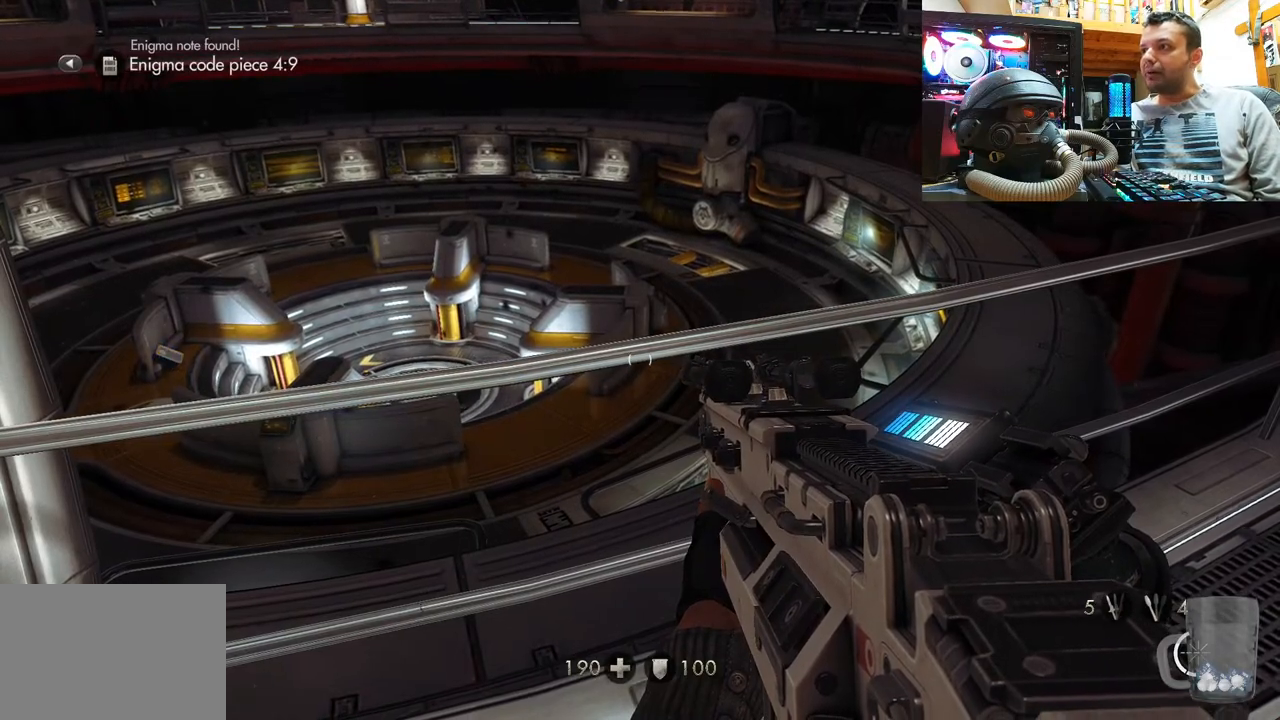
{"buttons": [], "left_stick": "center", "right_stick": "center", "events": []}
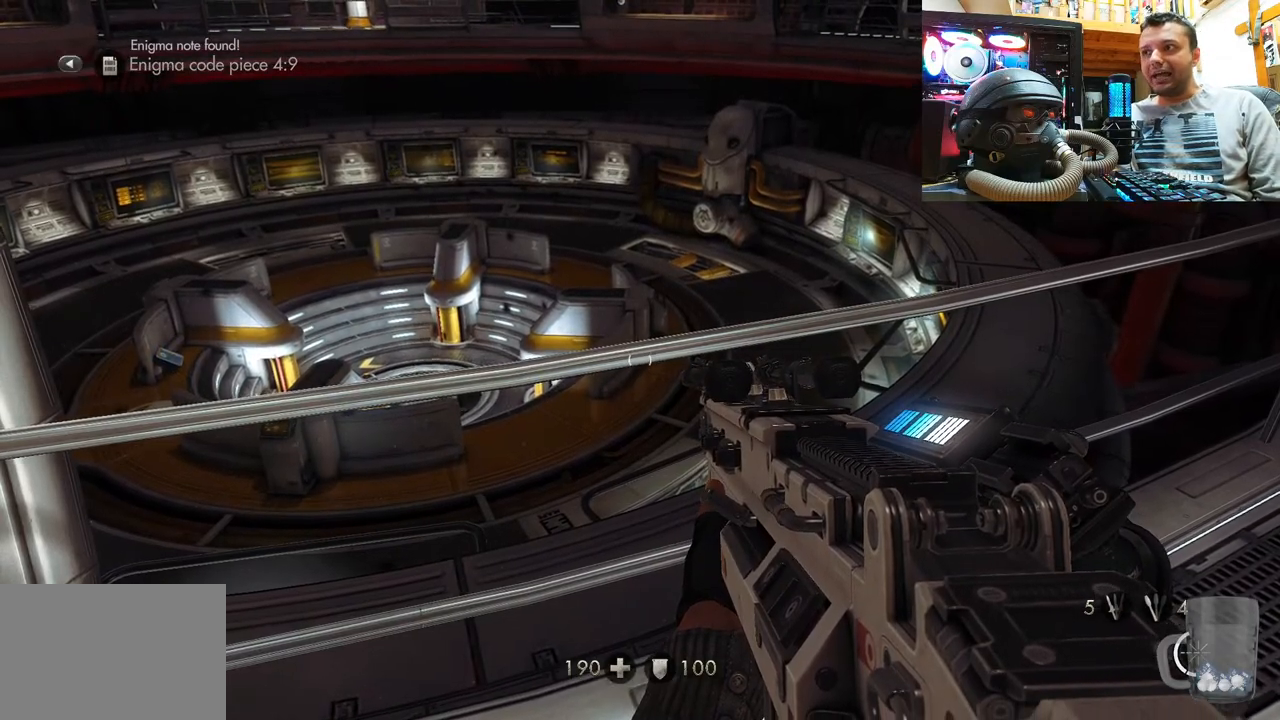
{"buttons": [], "left_stick": "center", "right_stick": "right", "events": [[200, "right_stick", "right"]]}
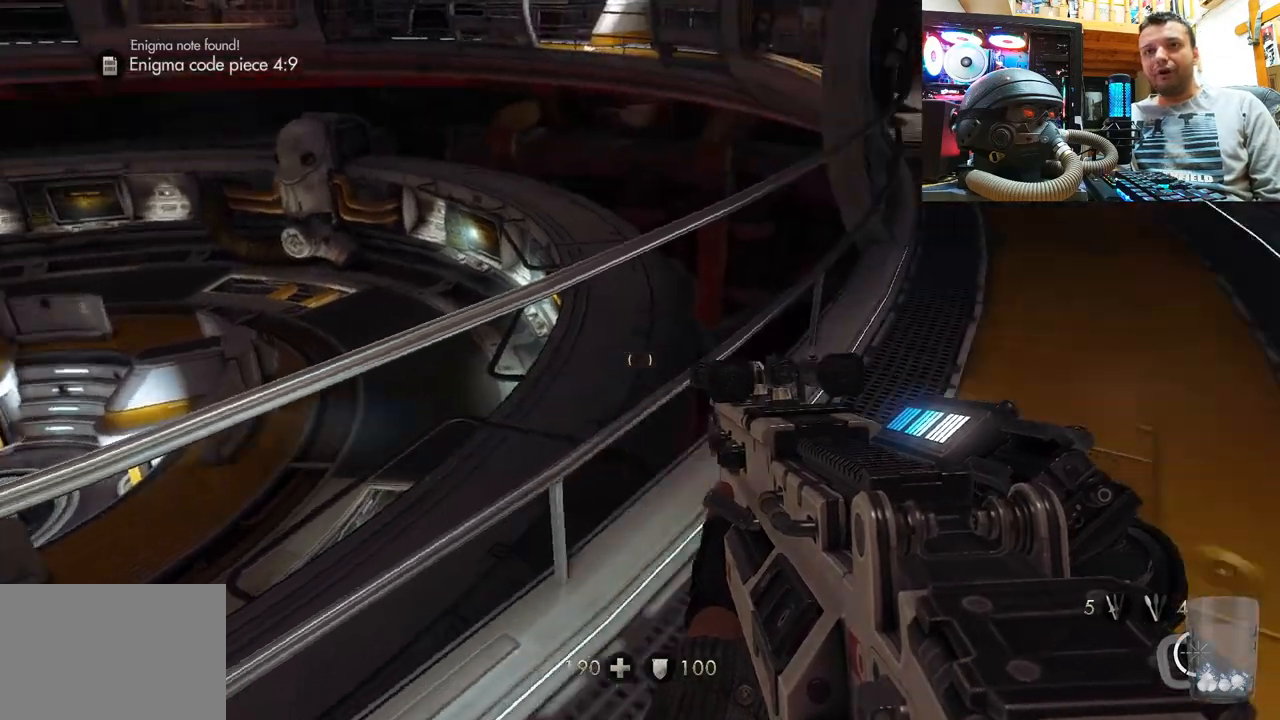
{"buttons": [], "left_stick": "center", "right_stick": "center", "events": [[83, "right_stick", "up-left"], [133, "right_stick", "center"], [183, "left_stick", "up-right"], [233, "right_stick", "right"], [283, "right_stick", "down-right"], [450, "right_stick", "center"], [500, "left_stick", "center"]]}
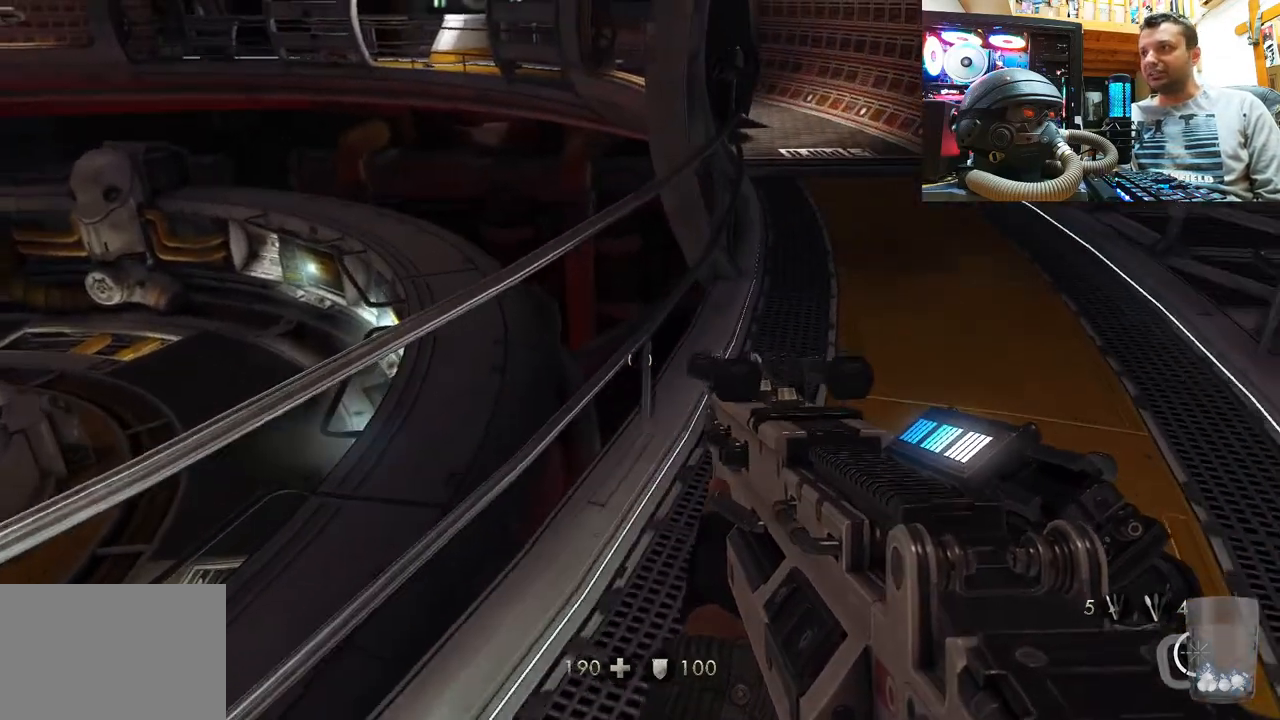
{"buttons": [], "left_stick": "up-right", "right_stick": "center", "events": [[133, "left_stick", "up"], [300, "right_stick", "down-left"], [467, "left_stick", "up-right"], [500, "right_stick", "center"]]}
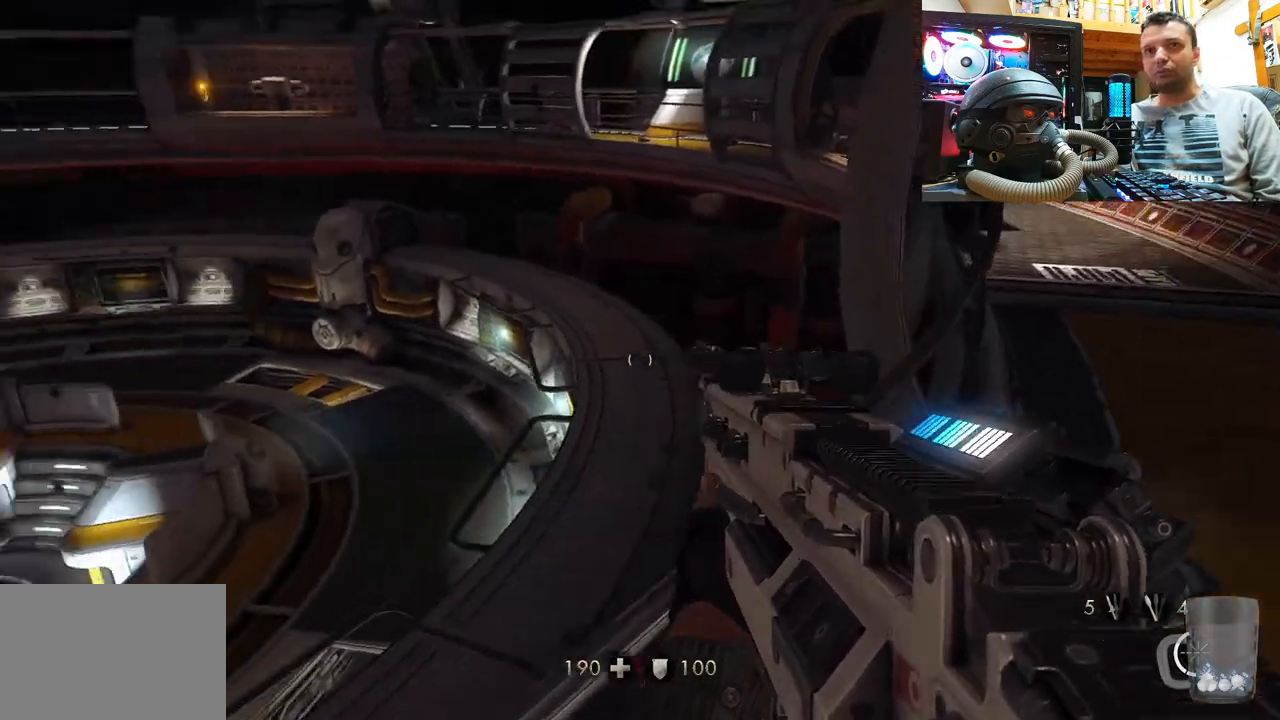
{"buttons": [], "left_stick": "center", "right_stick": "right", "events": [[50, "right_stick", "right"], [417, "left_stick", "center"]]}
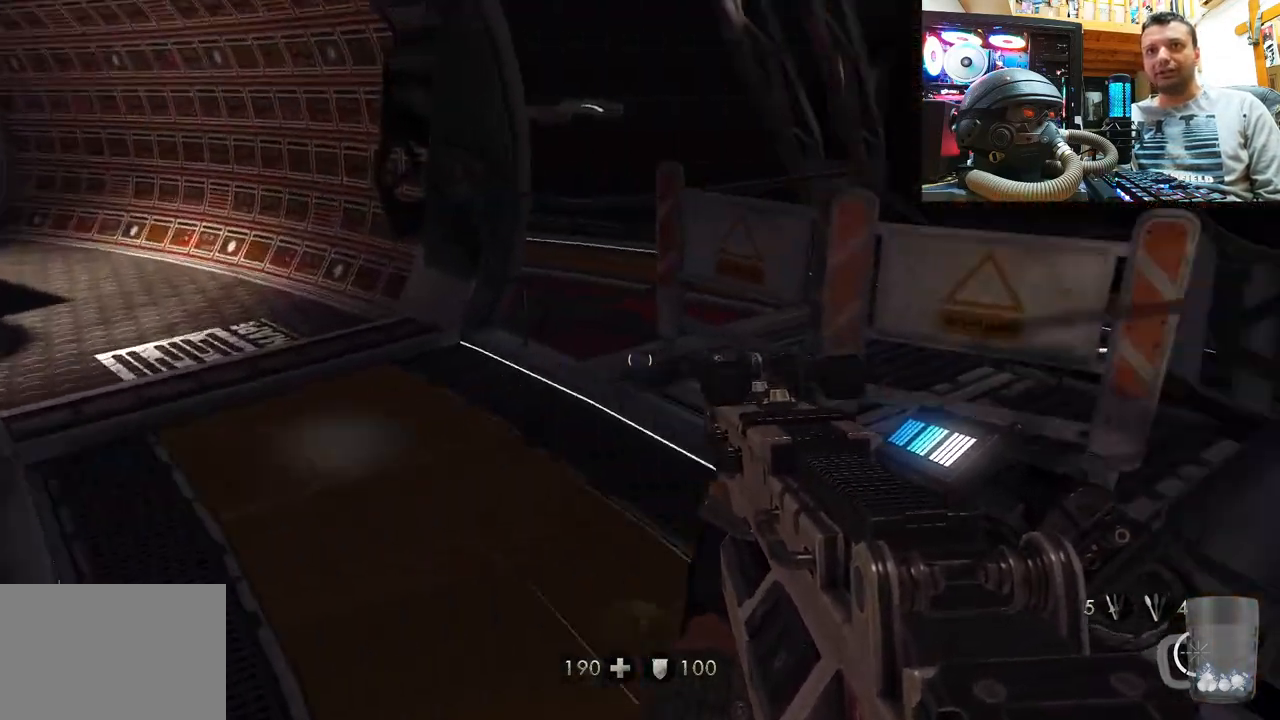
{"buttons": [], "left_stick": "up", "right_stick": "right", "events": [[117, "left_stick", "up-left"], [183, "right_stick", "up-left"], [267, "right_stick", "center"], [317, "left_stick", "up-right"], [317, "right_stick", "right"], [500, "left_stick", "up"]]}
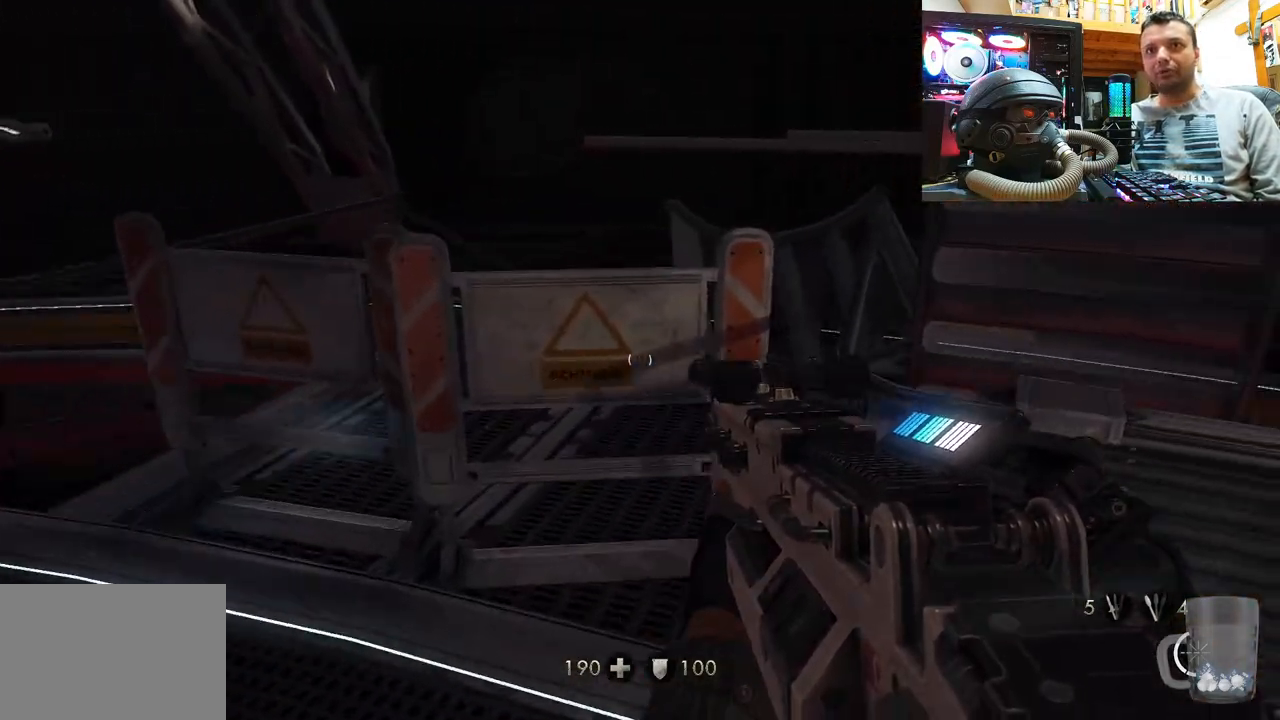
{"buttons": [], "left_stick": "up-right", "right_stick": "down-right", "events": [[200, "left_stick", "center"], [283, "left_stick", "down"], [450, "left_stick", "up-right"], [500, "right_stick", "down-right"]]}
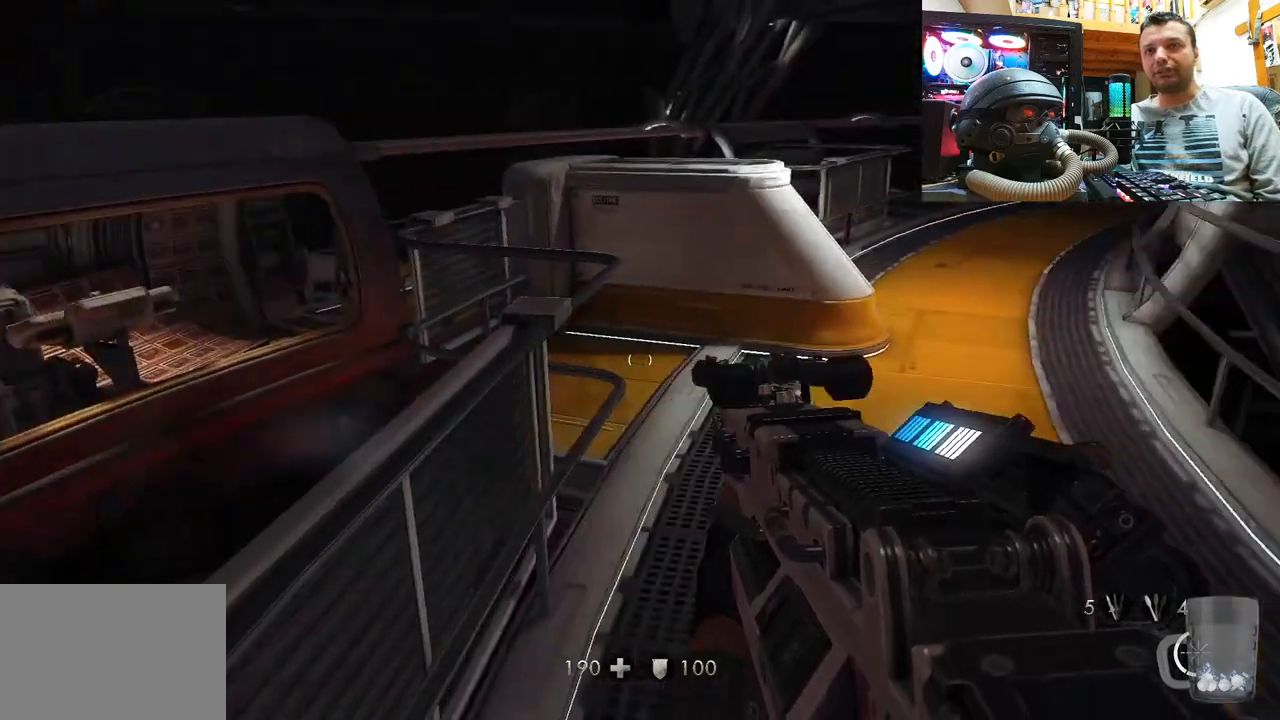
{"buttons": ["DPAD_DOWN"], "left_stick": "center", "right_stick": "center", "events": [[17, "left_stick", "up"], [100, "right_stick", "center"], [117, "left_stick", "up-left"], [217, "left_stick", "center"], [333, "DPAD_DOWN", "down"]]}
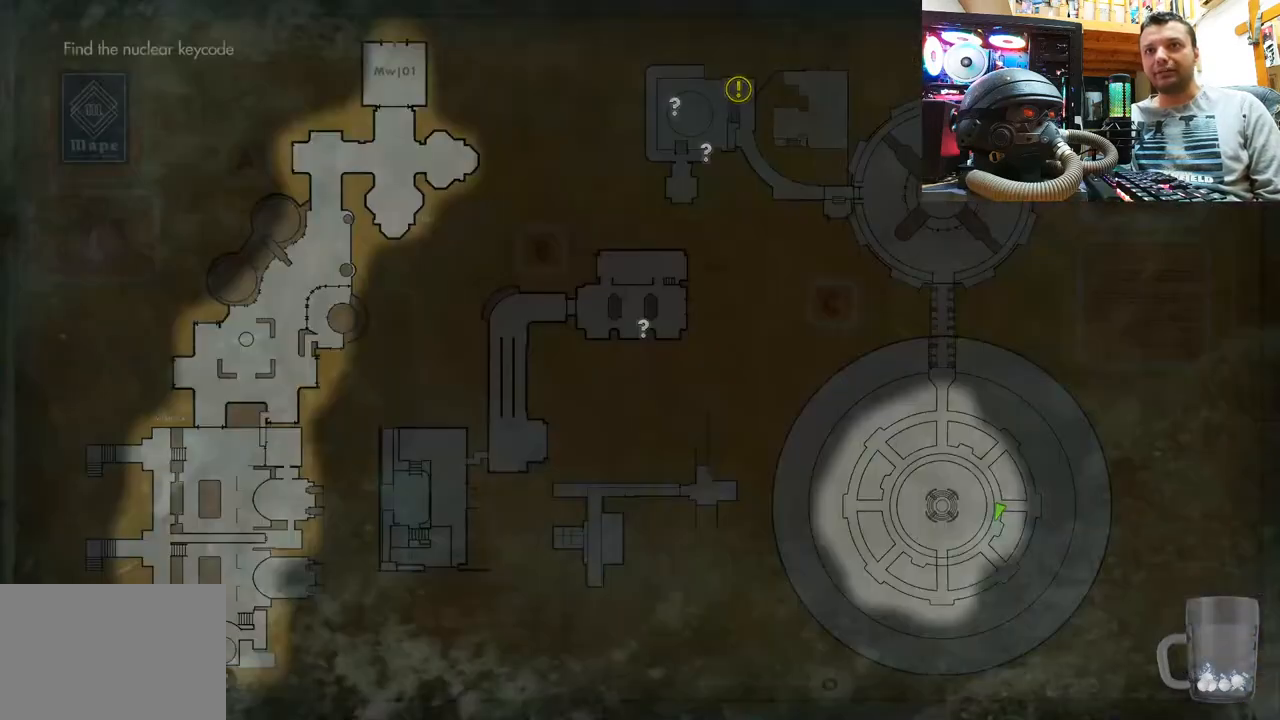
{"buttons": [], "left_stick": "center", "right_stick": "center", "events": [[33, "DPAD_DOWN", "up"]]}
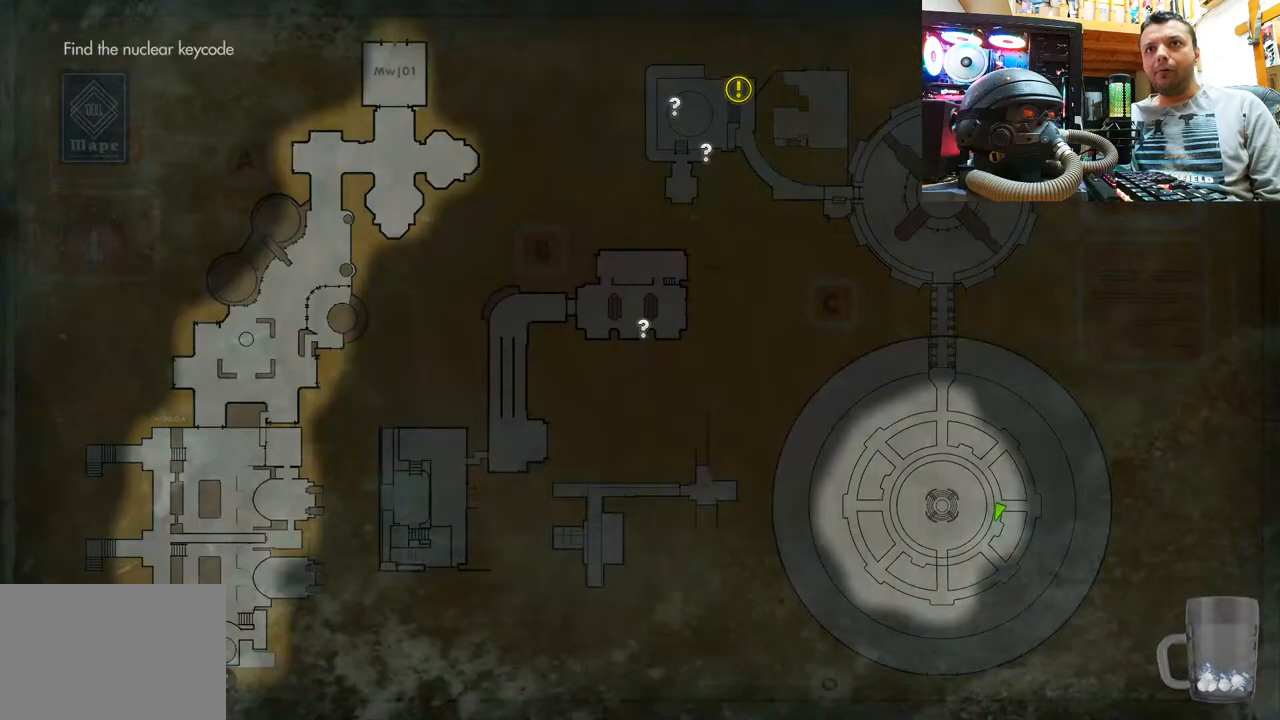
{"buttons": [], "left_stick": "center", "right_stick": "center", "events": []}
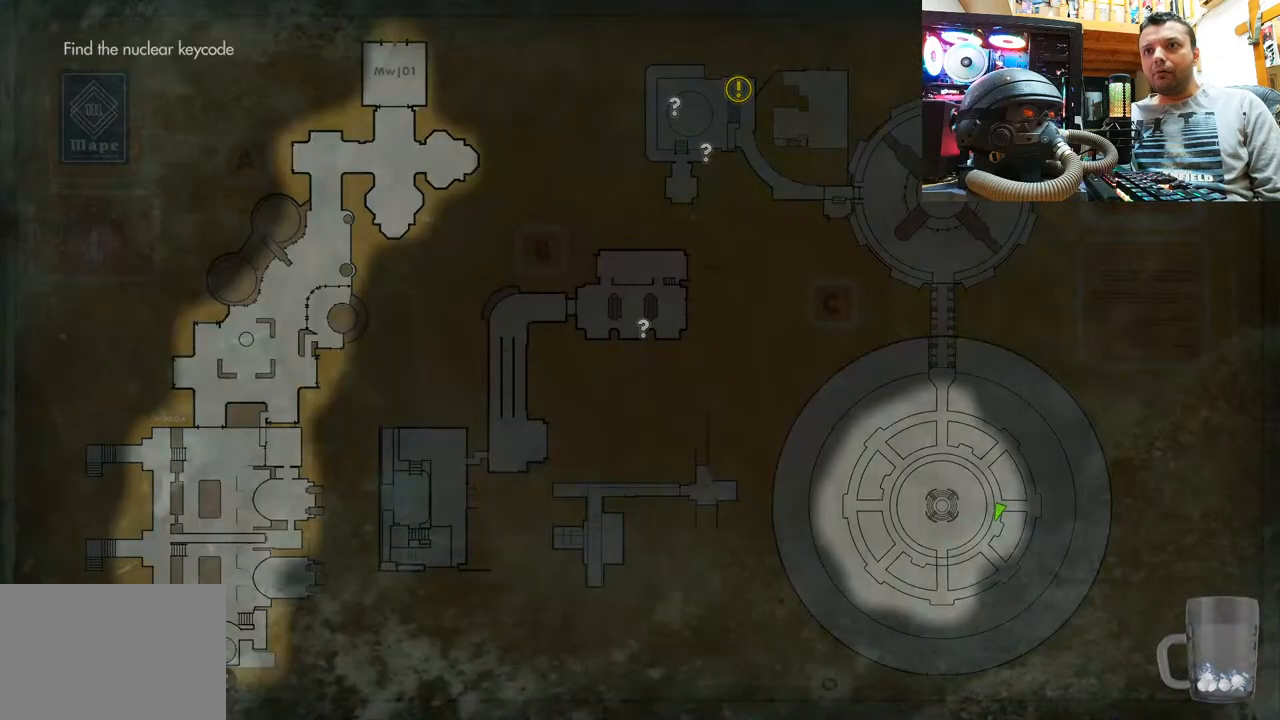
{"buttons": [], "left_stick": "center", "right_stick": "center", "events": []}
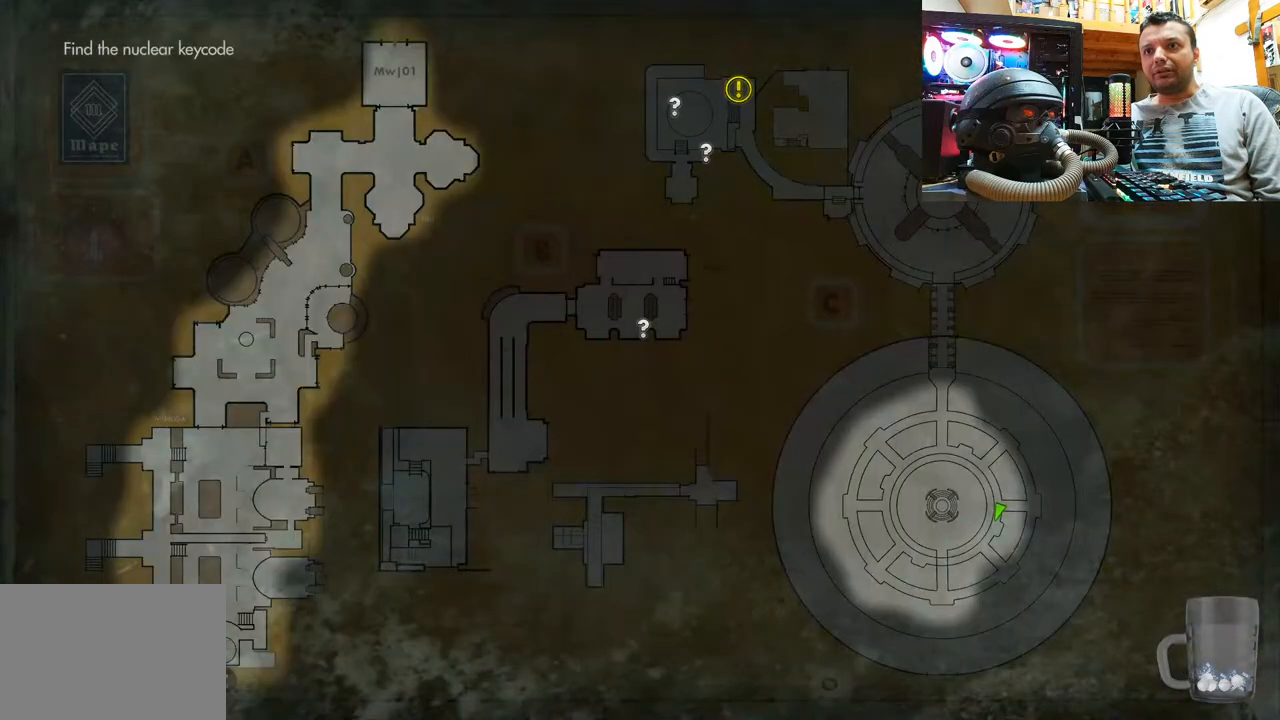
{"buttons": [], "left_stick": "center", "right_stick": "center", "events": []}
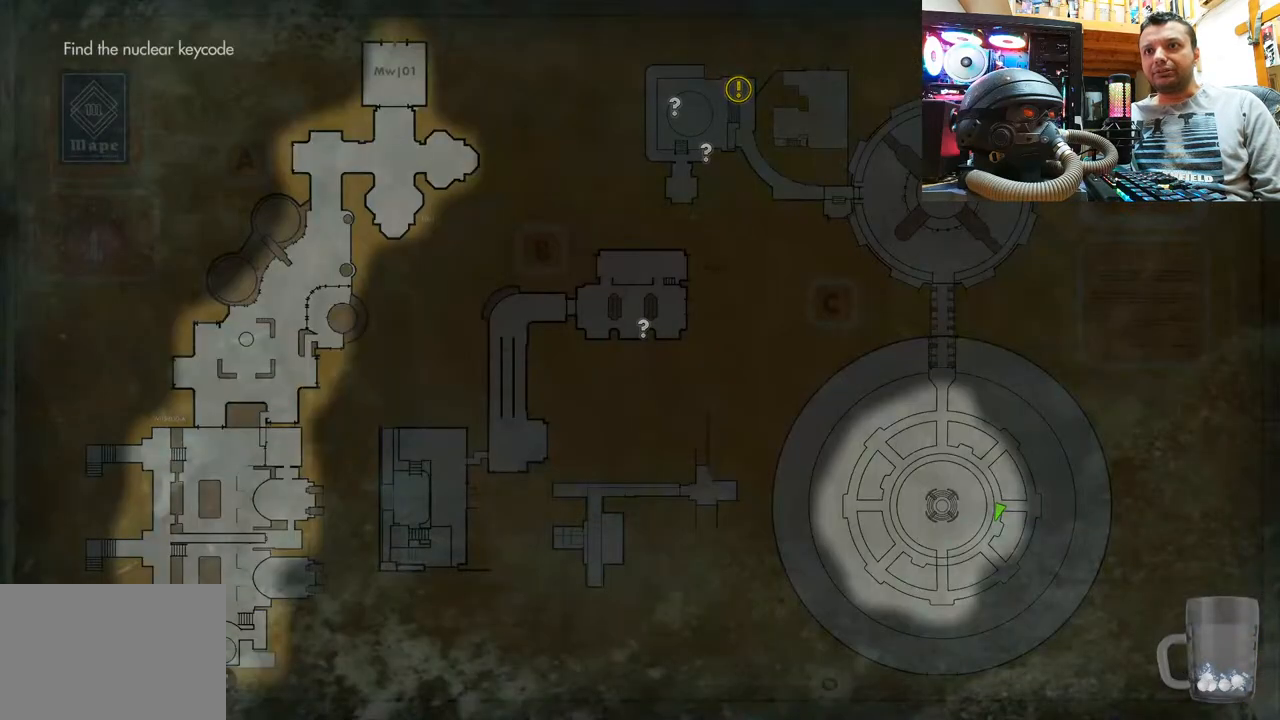
{"buttons": [], "left_stick": "center", "right_stick": "center", "events": []}
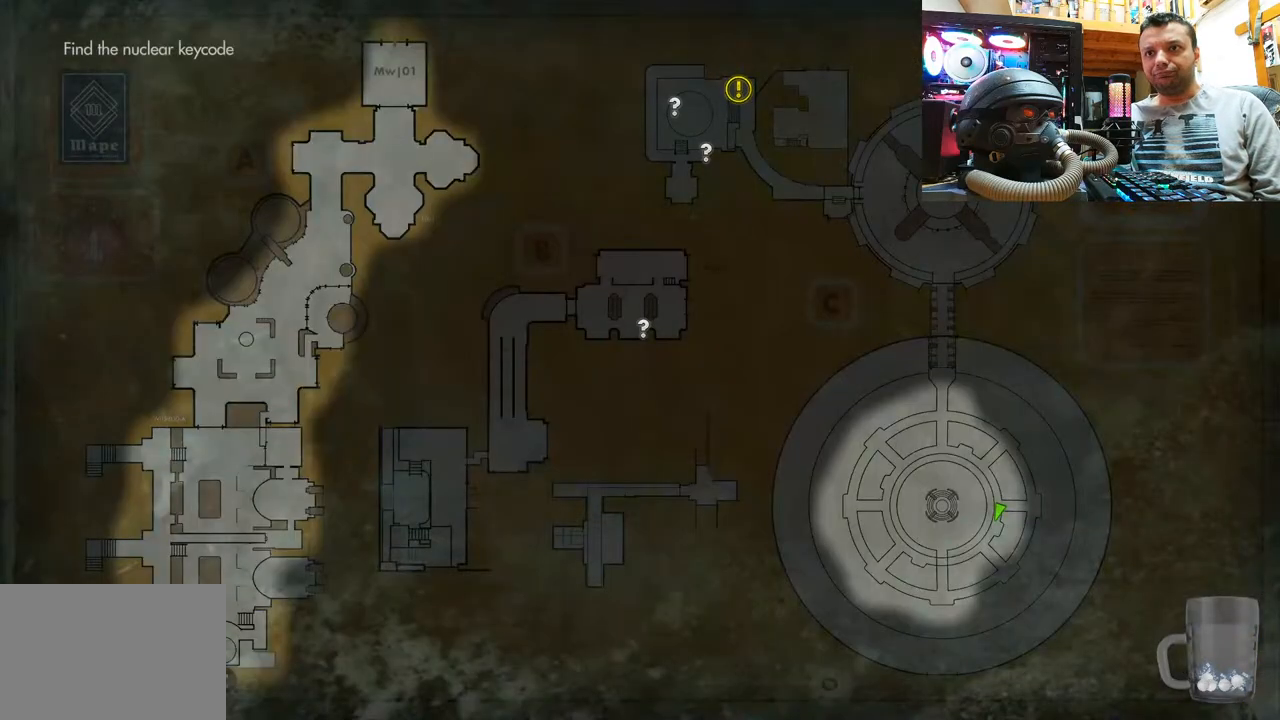
{"buttons": [], "left_stick": "center", "right_stick": "center", "events": []}
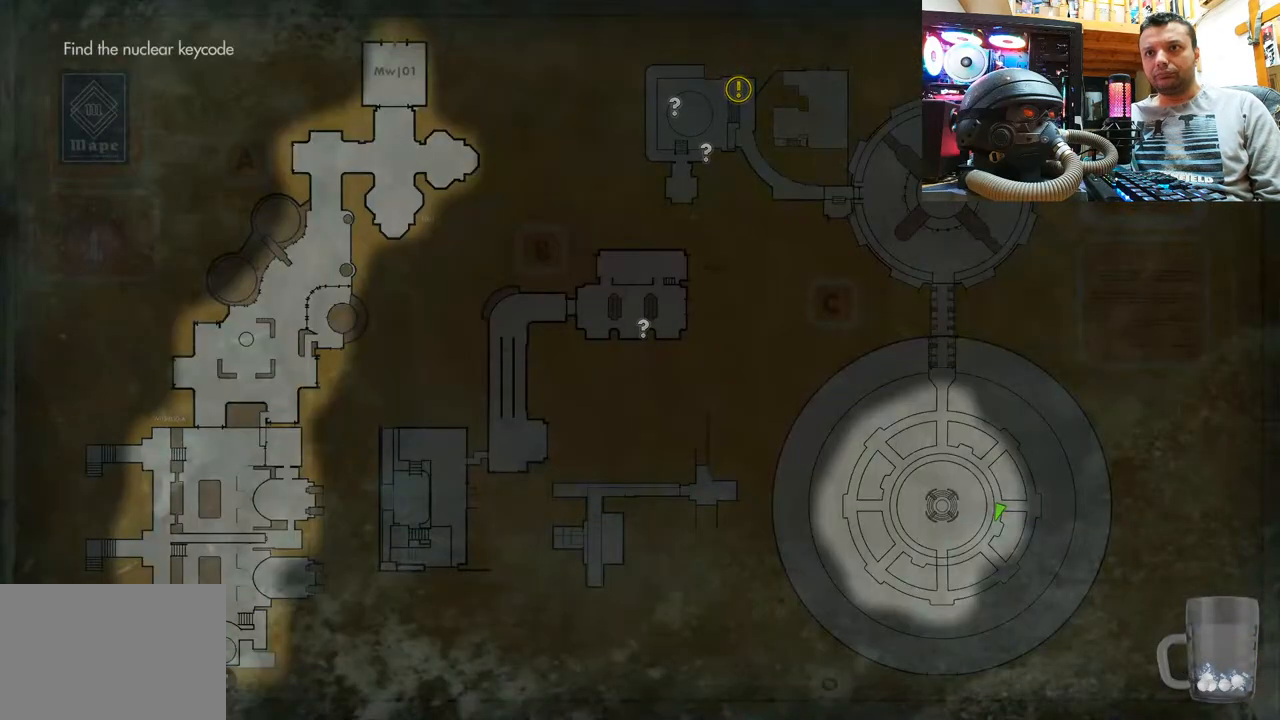
{"buttons": [], "left_stick": "center", "right_stick": "center", "events": []}
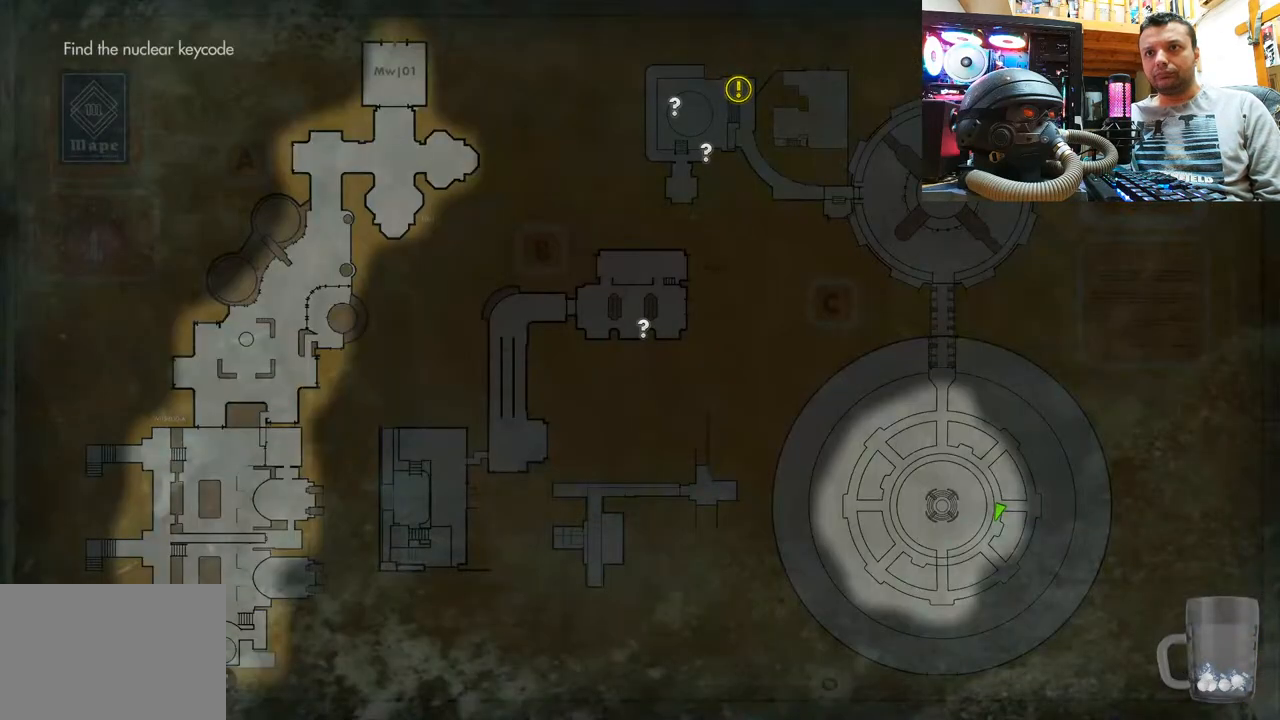
{"buttons": ["CIRCLE"], "left_stick": "center", "right_stick": "center", "events": [[433, "CIRCLE", "down"]]}
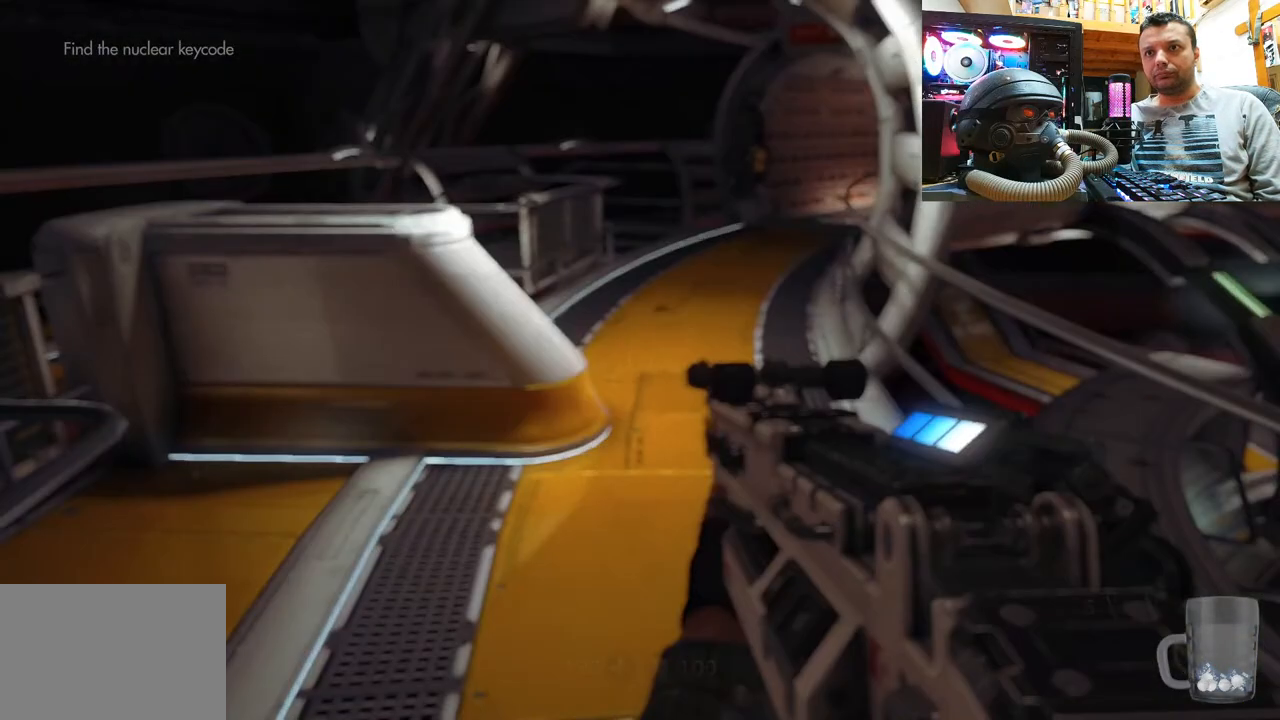
{"buttons": [], "left_stick": "center", "right_stick": "left", "events": [[50, "CIRCLE", "up"], [433, "right_stick", "left"]]}
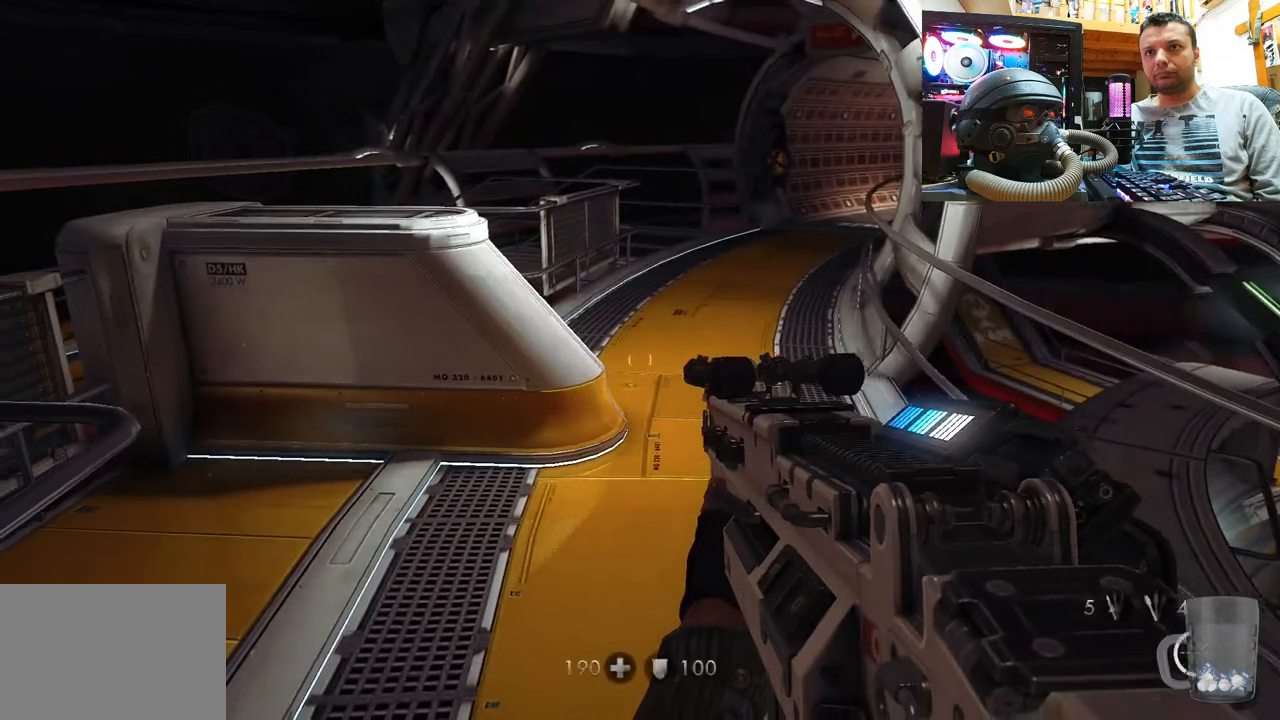
{"buttons": [], "left_stick": "up", "right_stick": "up-left", "events": [[133, "left_stick", "up-right"], [233, "right_stick", "center"], [317, "right_stick", "up-left"], [333, "left_stick", "up"]]}
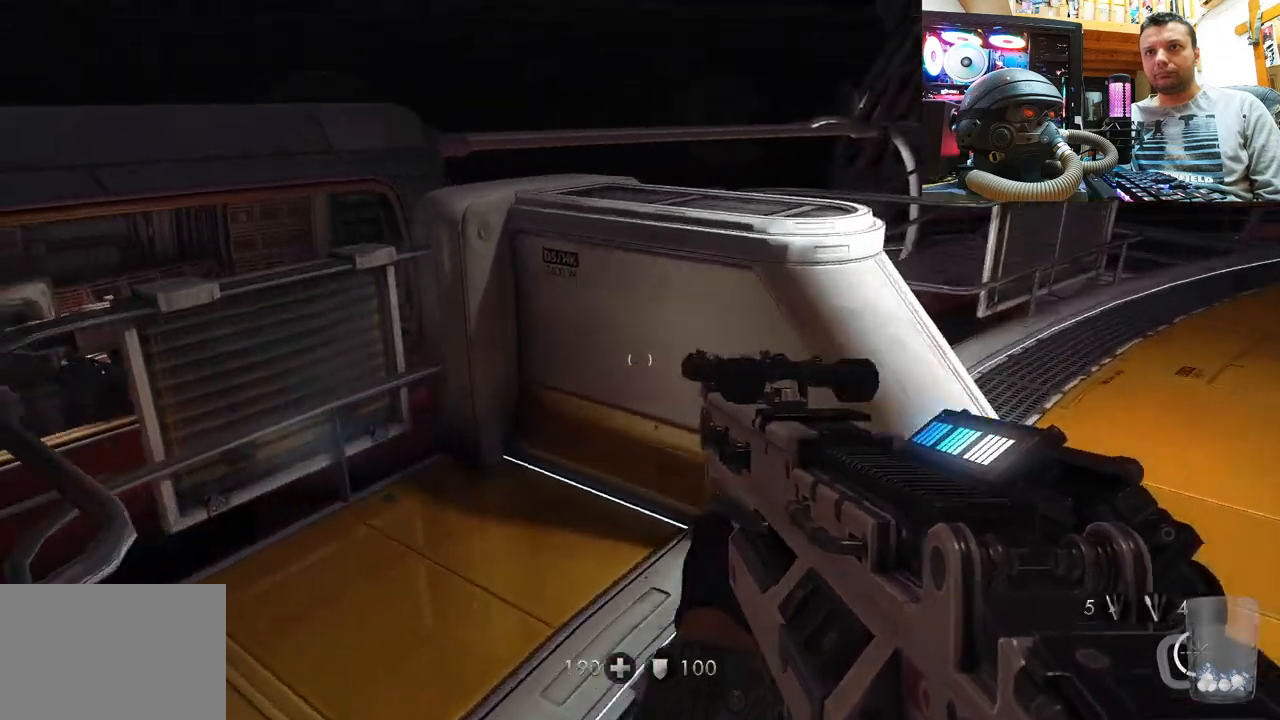
{"buttons": [], "left_stick": "up-right", "right_stick": "right", "events": [[183, "left_stick", "center"], [250, "left_stick", "right"], [250, "right_stick", "right"], [500, "left_stick", "up-right"]]}
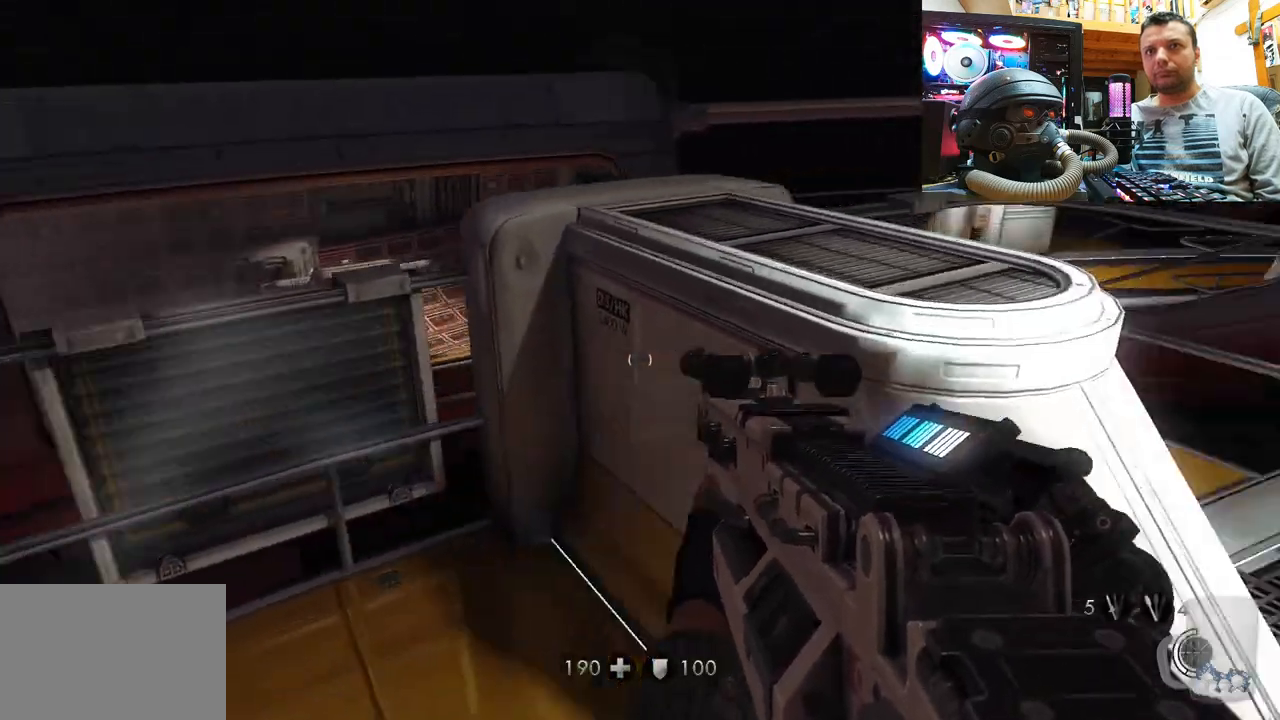
{"buttons": [], "left_stick": "up-right", "right_stick": "up", "events": [[33, "right_stick", "center"], [250, "right_stick", "up"]]}
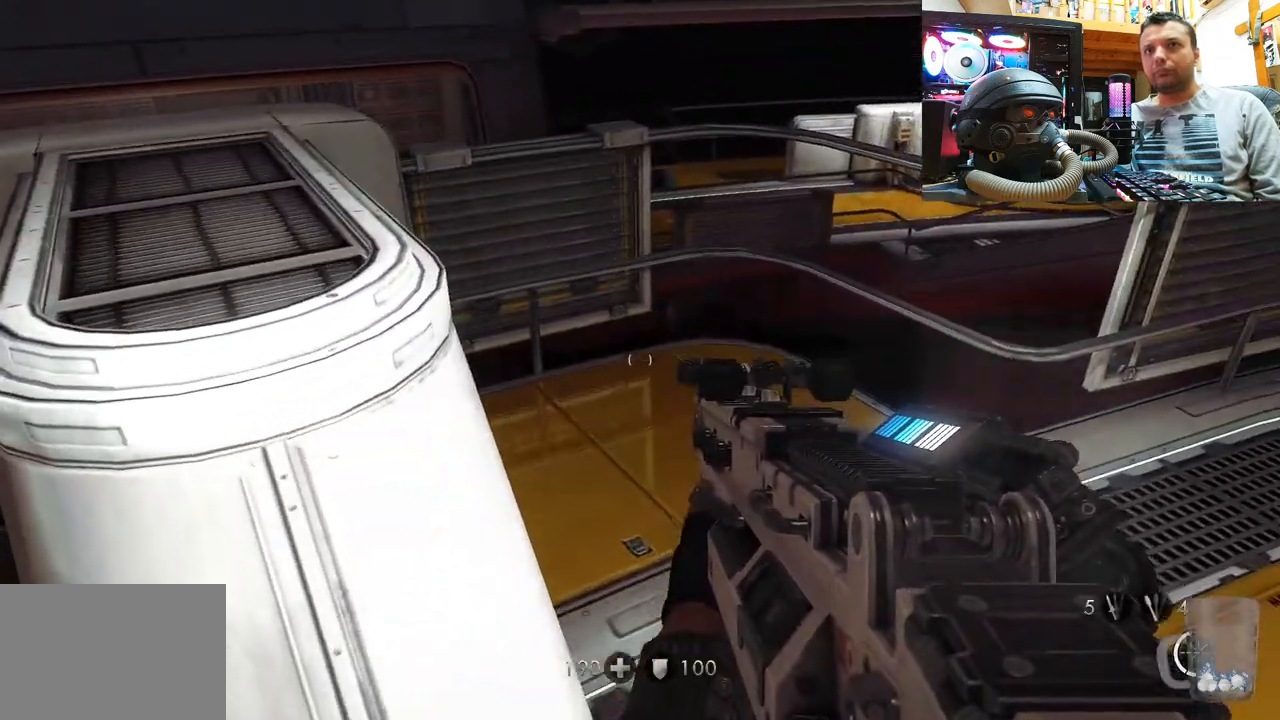
{"buttons": [], "left_stick": "up-right", "right_stick": "center", "events": [[50, "right_stick", "right"], [117, "left_stick", "down-right"], [167, "right_stick", "down-right"], [250, "left_stick", "up-right"], [433, "right_stick", "center"]]}
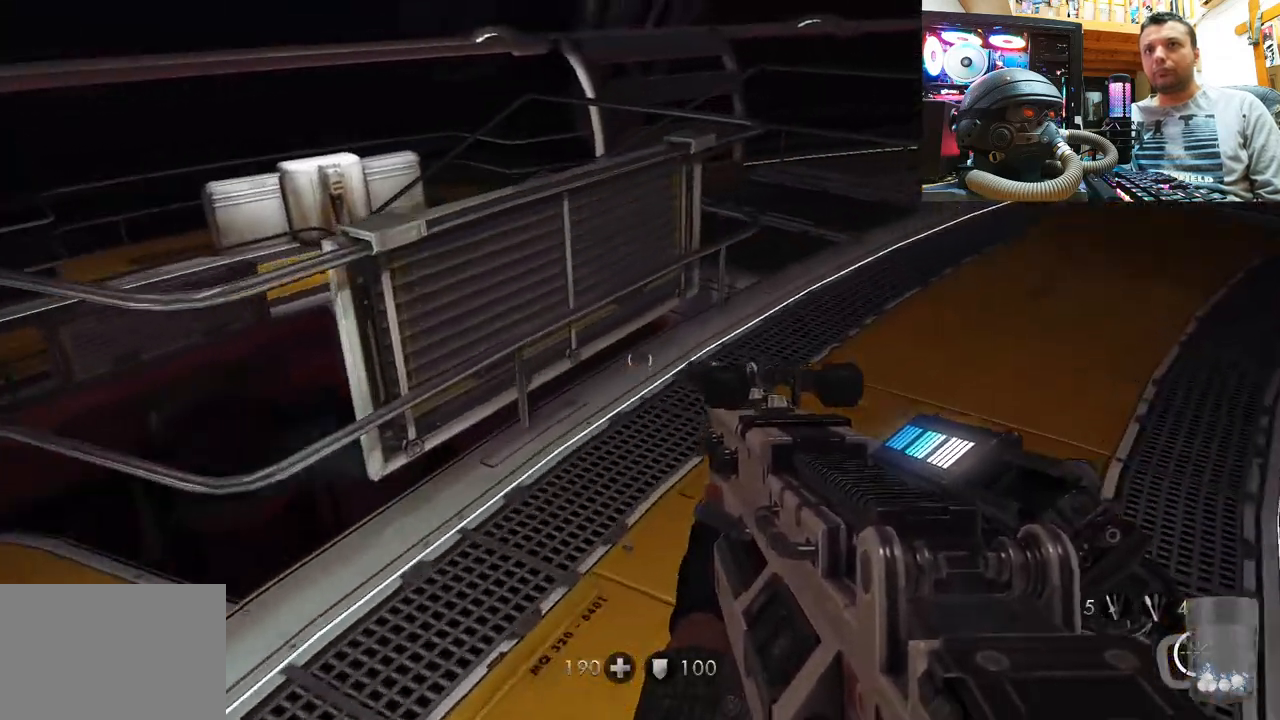
{"buttons": [], "left_stick": "up-right", "right_stick": "up-left", "events": [[100, "right_stick", "down-right"], [267, "right_stick", "left"], [500, "right_stick", "up-left"]]}
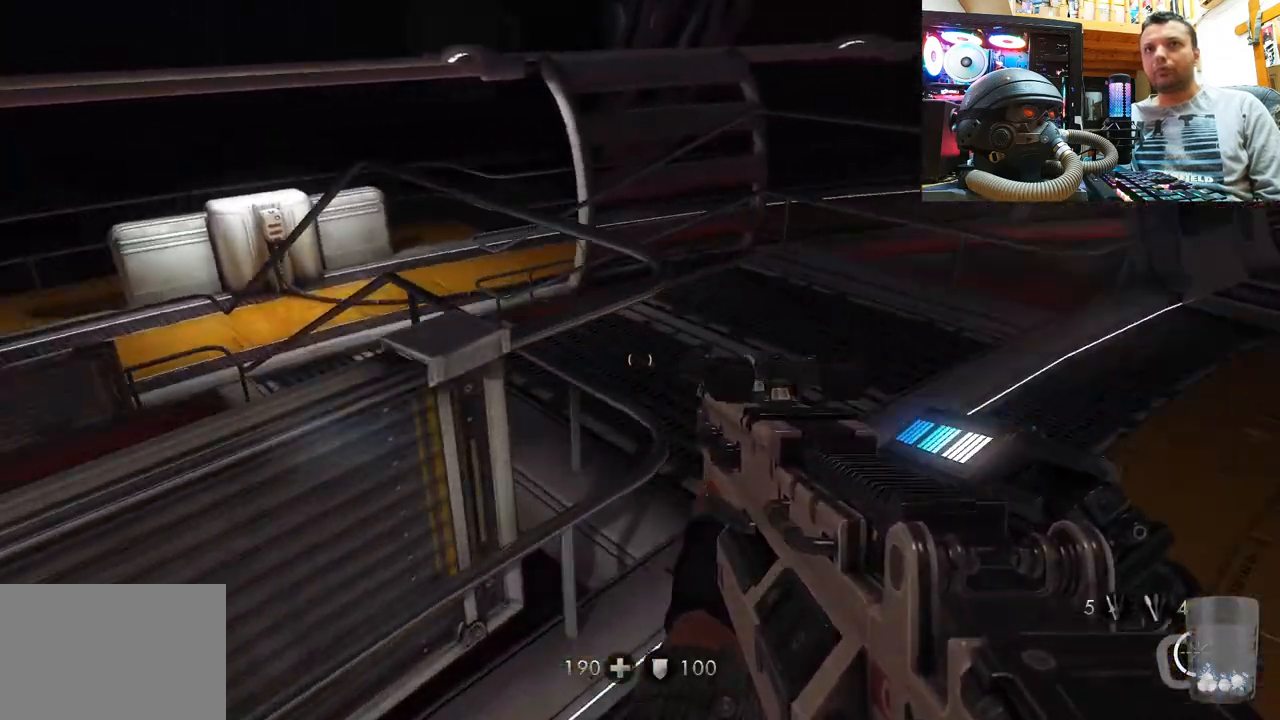
{"buttons": [], "left_stick": "up", "right_stick": "left", "events": [[50, "left_stick", "up"], [100, "right_stick", "center"], [250, "right_stick", "up-left"], [483, "right_stick", "left"]]}
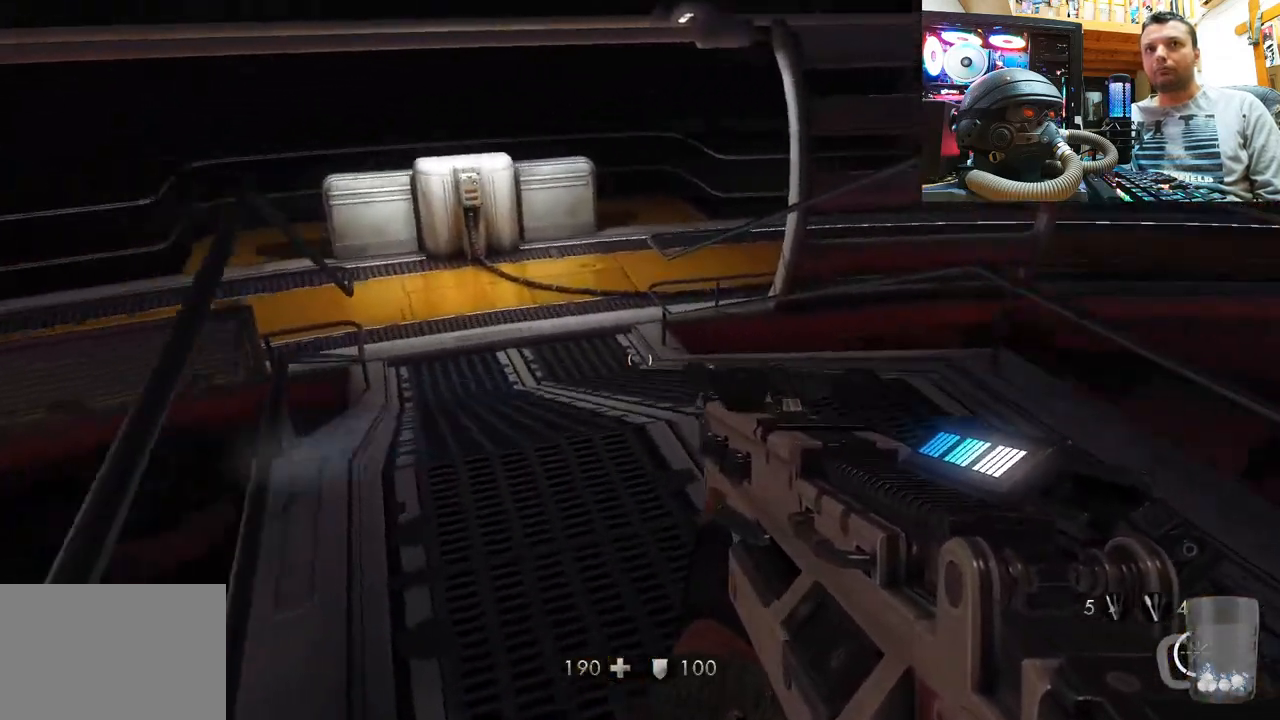
{"buttons": [], "left_stick": "center", "right_stick": "center", "events": [[133, "left_stick", "center"], [133, "right_stick", "center"], [350, "DPAD_DOWN", "down"], [467, "DPAD_DOWN", "up"]]}
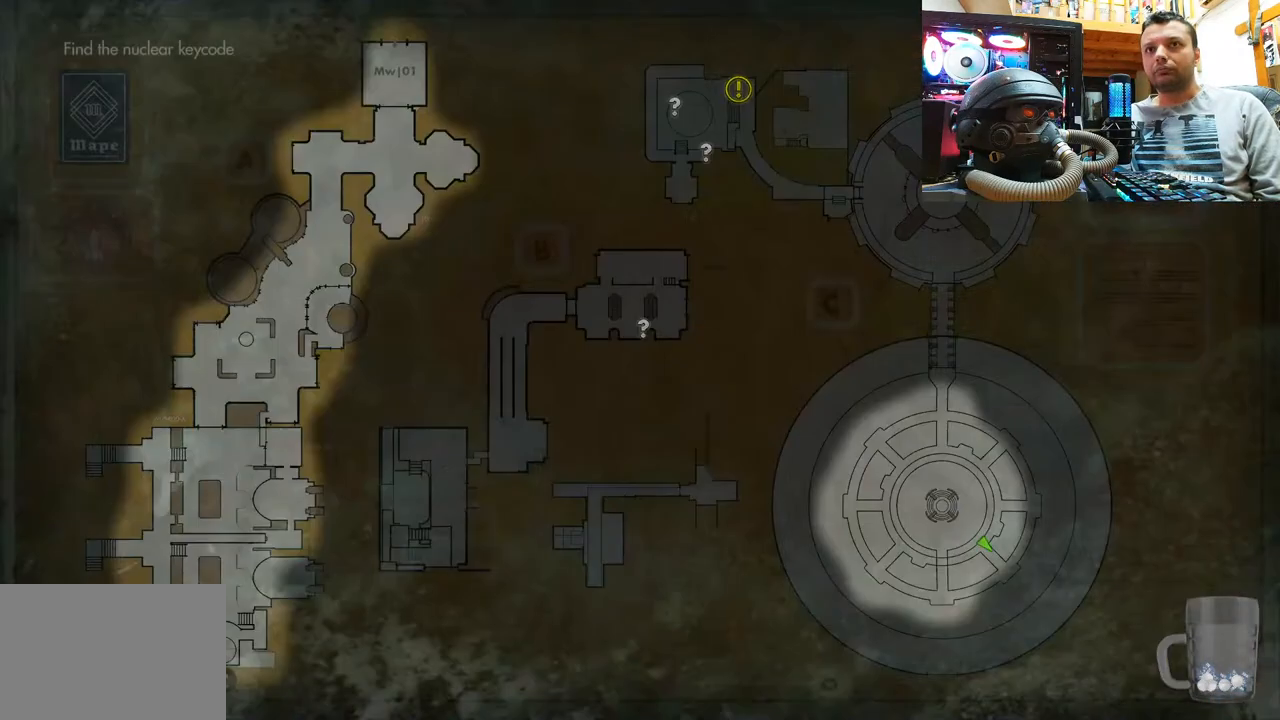
{"buttons": [], "left_stick": "center", "right_stick": "center", "events": []}
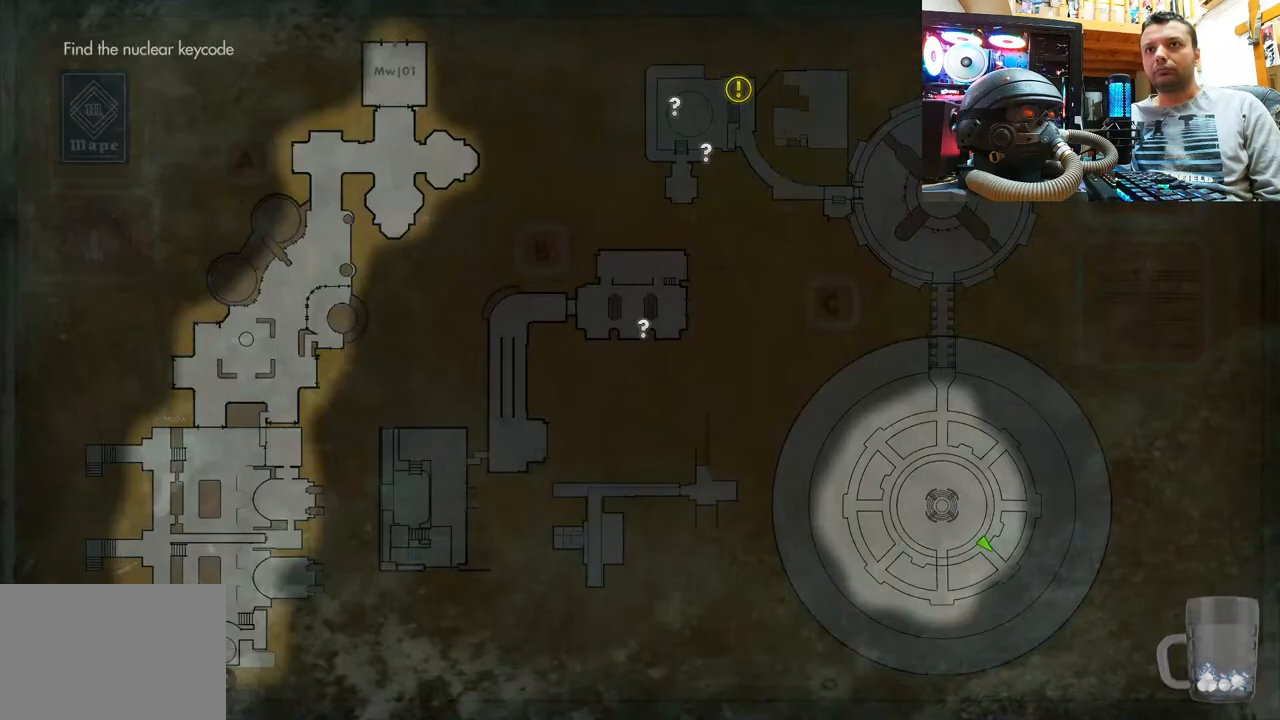
{"buttons": [], "left_stick": "center", "right_stick": "center", "events": []}